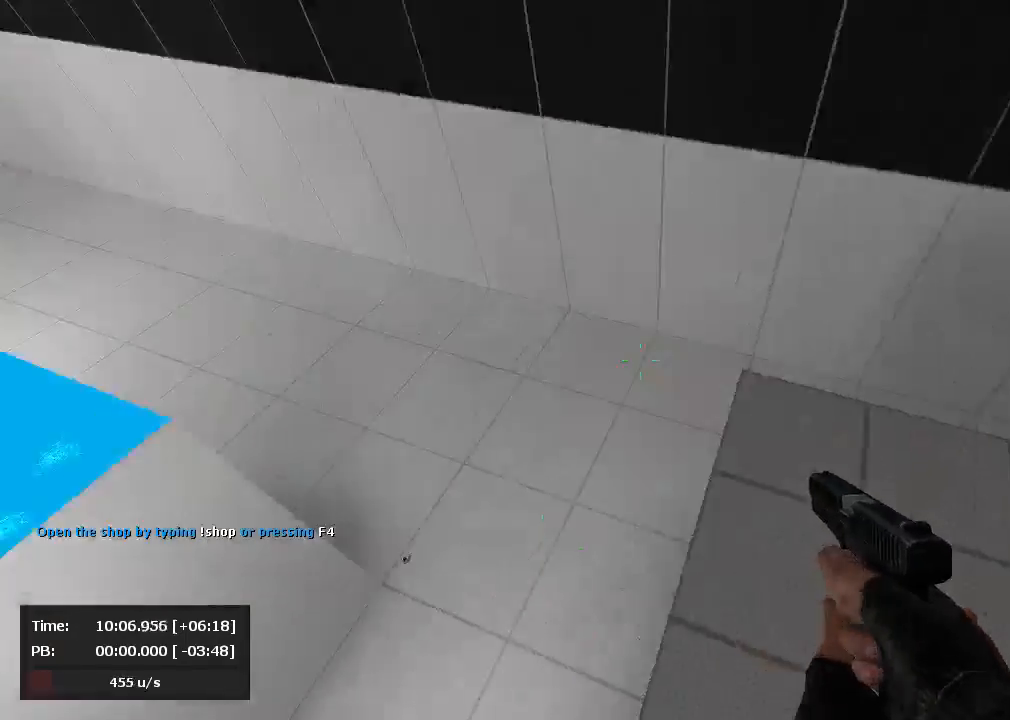
Gameplay with keyboard and mouse; each line is a JSON object with the keys and mouse buttons held at the frame after it. "events" lists presses ("down") and releases ("up") of "a", "d", "jump", "s", "mouse_left" and "mouse_right" between this image and that frame as [ms after this image, input, new state], when the widget could be followed in between. "mouse_left", "mouse_right" = the "left", "right" buttons of the "mouse" list. No other keys are recorded. Mouse movement is not recorded. Key names are as the overlay labels them; some are game actions (e.g. jump) rather than physical keys.
{"keys": ["d", "jump"], "mouse": ["right"], "events": []}
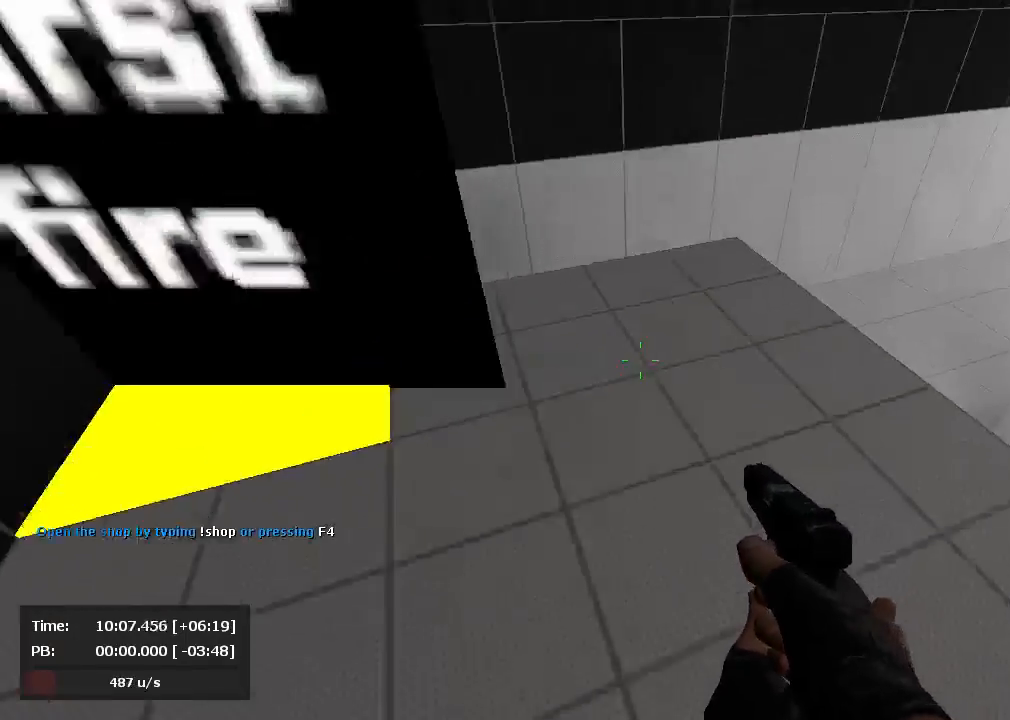
{"keys": ["a", "jump"], "mouse": ["left"], "events": [[119, "a", "down"], [119, "mouse_right", "up"], [143, "d", "up"], [143, "mouse_right", "down"], [167, "mouse_left", "down"], [167, "mouse_right", "up"]]}
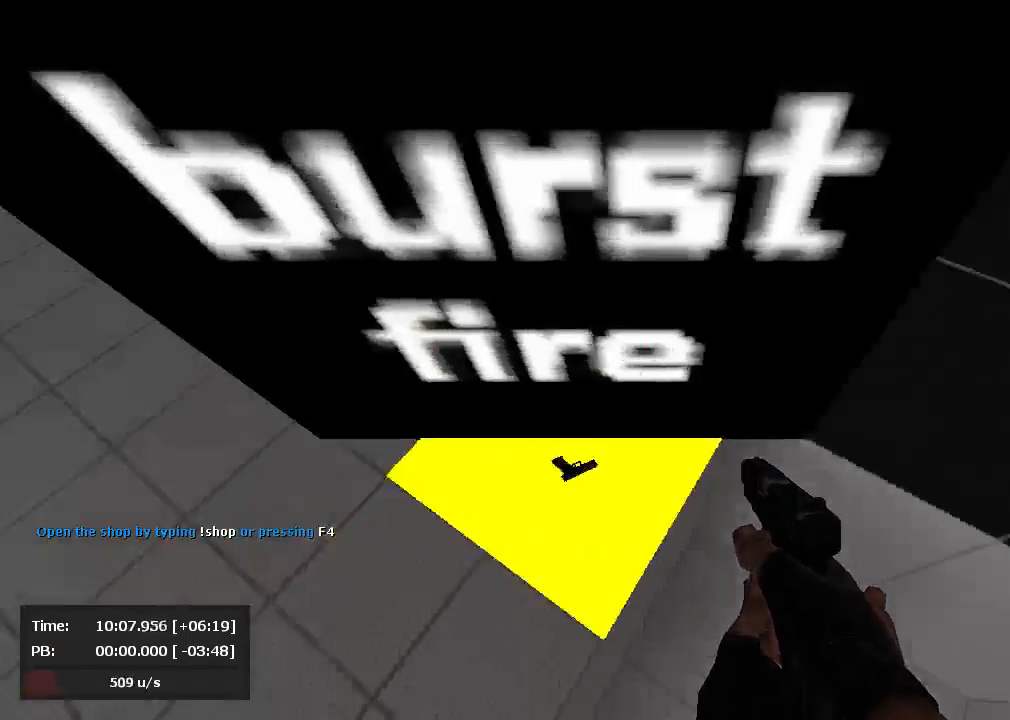
{"keys": ["d", "jump"], "mouse": ["right"], "events": [[381, "a", "up"], [381, "mouse_left", "up"], [381, "mouse_right", "down"], [405, "d", "down"]]}
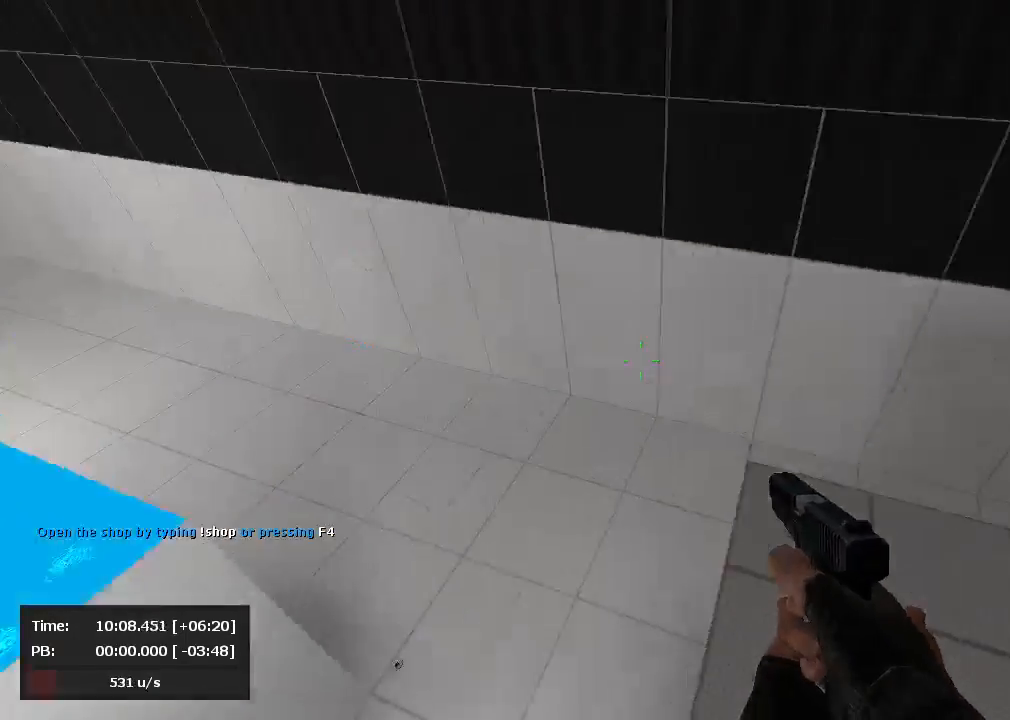
{"keys": ["d", "jump"], "mouse": ["right"], "events": []}
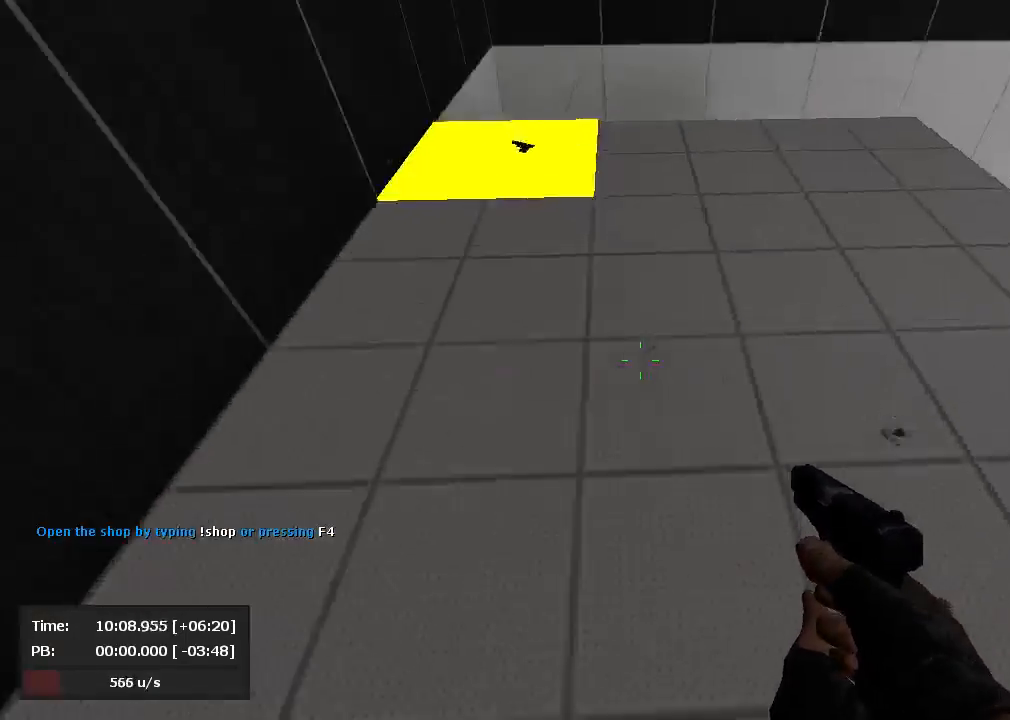
{"keys": ["d", "jump"], "mouse": ["right"], "events": []}
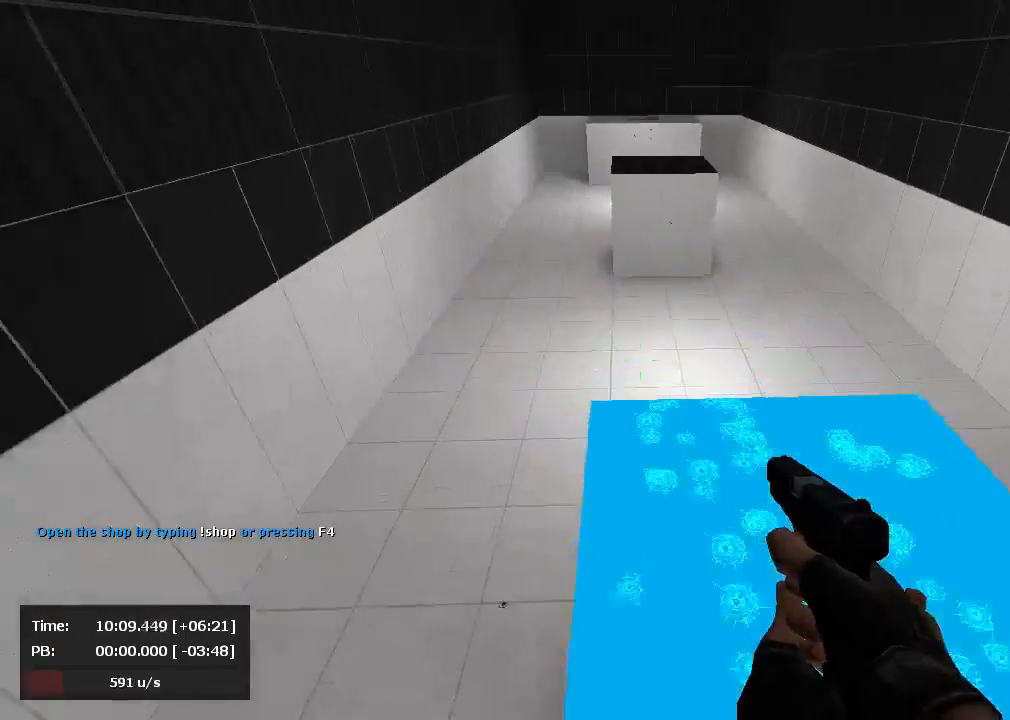
{"keys": ["a", "jump"], "mouse": ["left"], "events": [[238, "a", "down"], [286, "d", "up"], [310, "mouse_left", "down"], [310, "mouse_right", "up"]]}
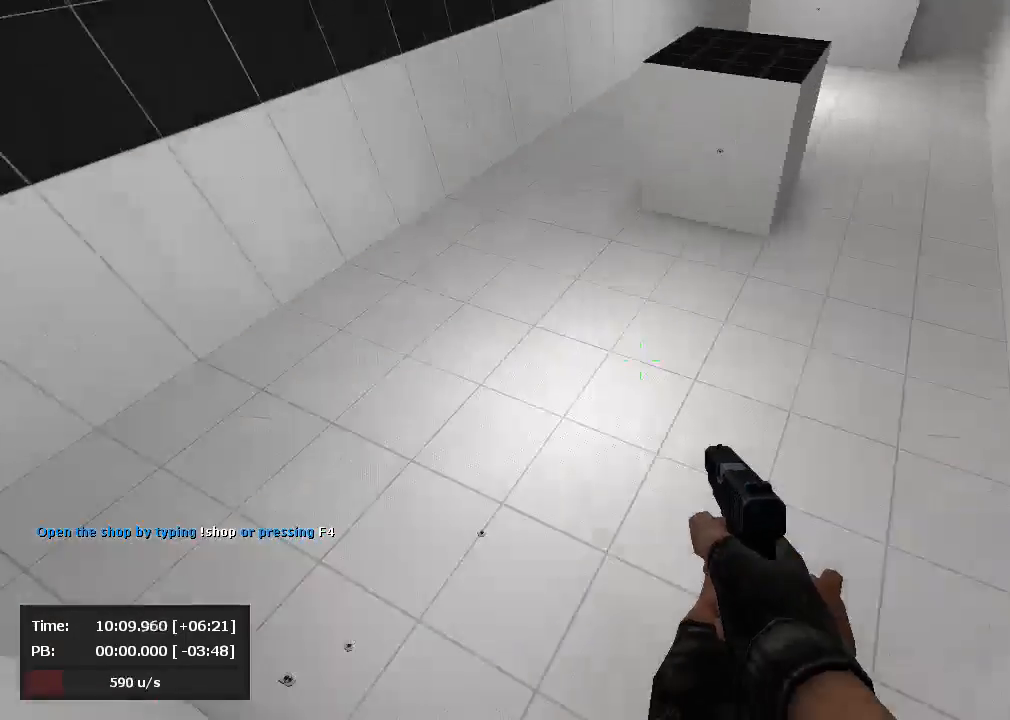
{"keys": ["a", "jump"], "mouse": ["left"], "events": []}
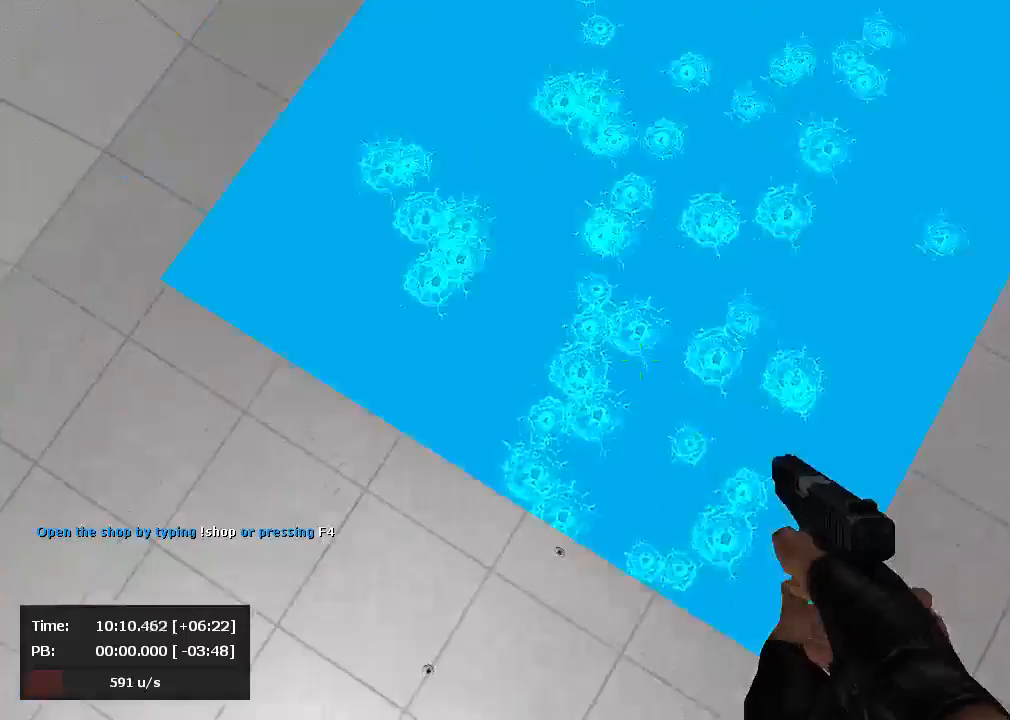
{"keys": ["d", "jump"], "mouse": ["right"], "events": [[71, "mouse_left", "up"], [119, "a", "up"], [119, "d", "down"], [214, "mouse_left", "down"], [262, "mouse_left", "up"], [262, "mouse_right", "down"]]}
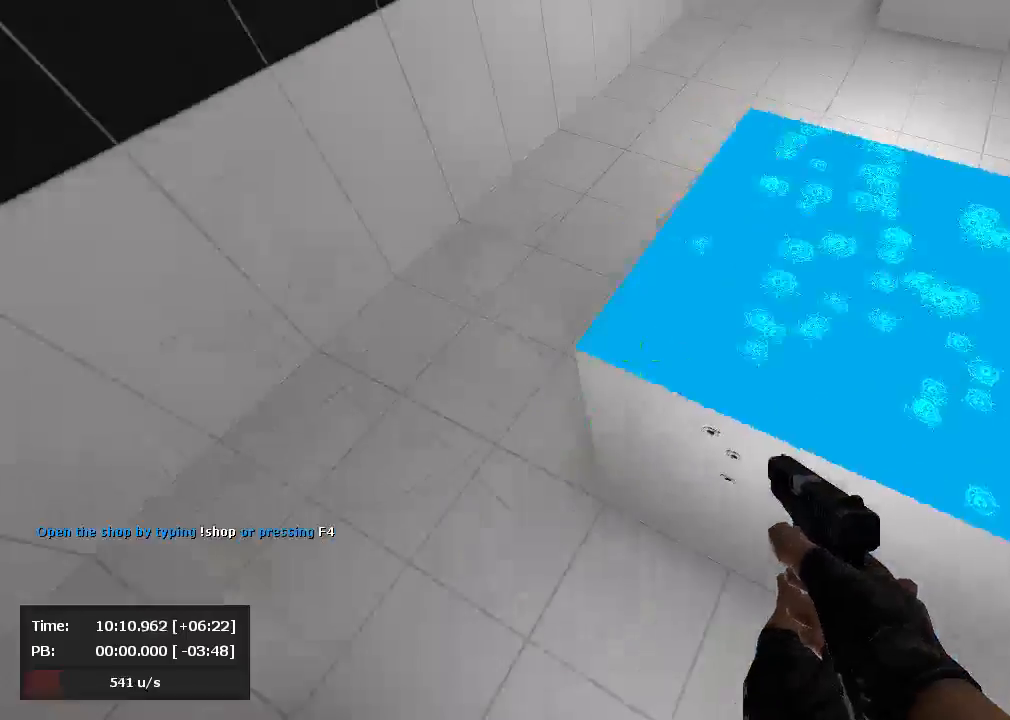
{"keys": ["a", "jump"], "mouse": ["left"], "events": [[381, "mouse_left", "down"], [381, "mouse_right", "up"], [405, "a", "down"], [429, "d", "up"]]}
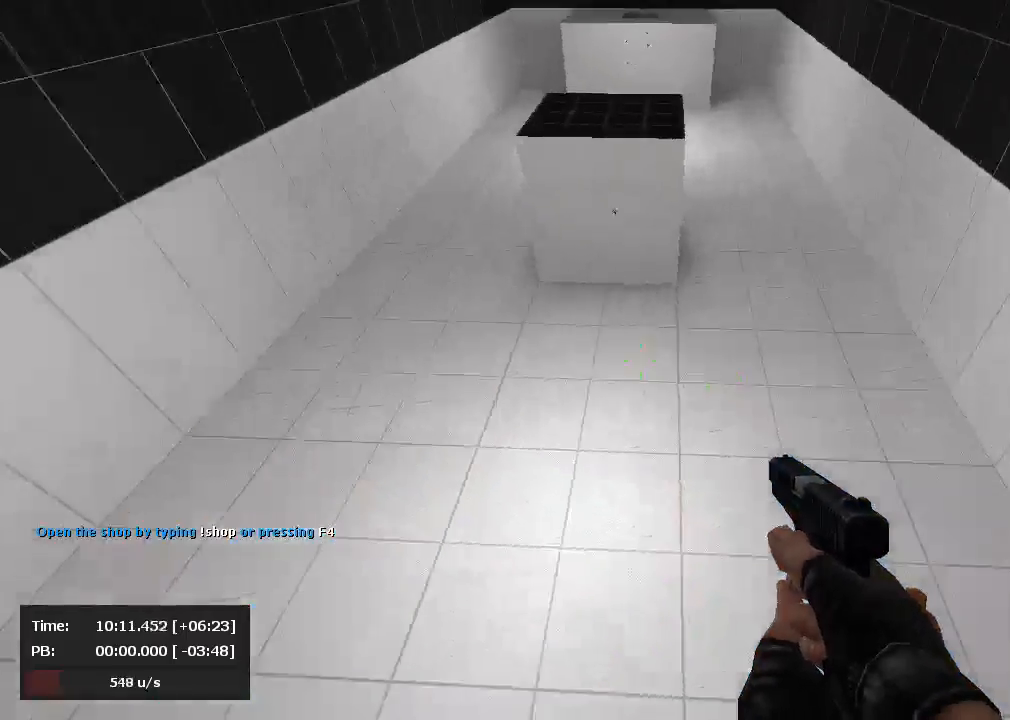
{"keys": ["a", "jump"], "mouse": ["left"], "events": []}
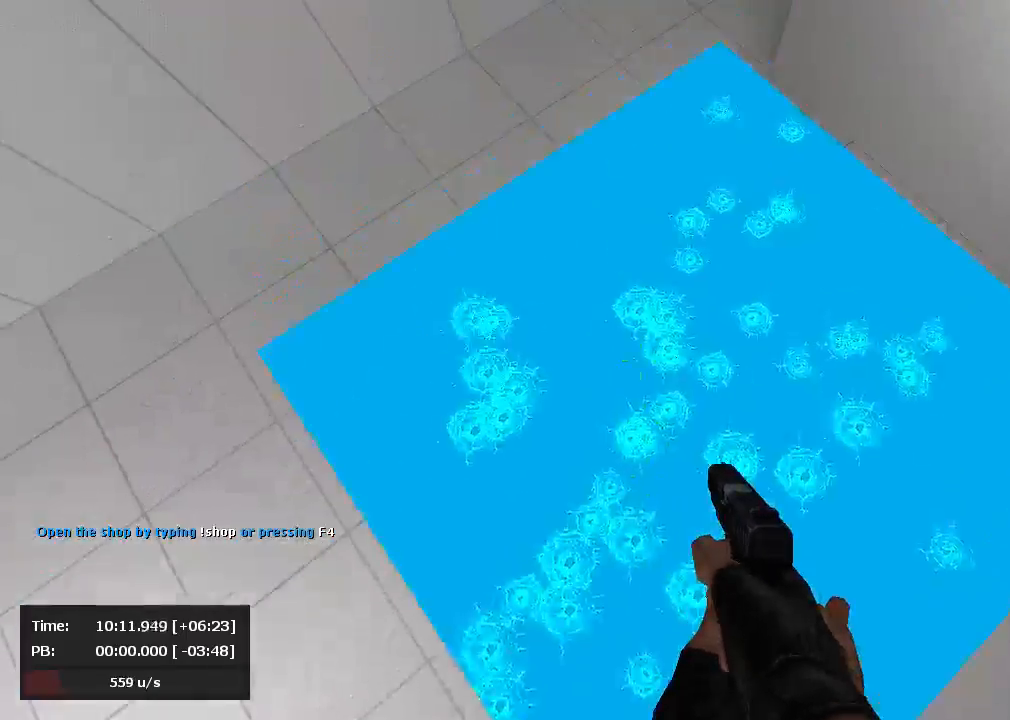
{"keys": ["d", "jump"], "mouse": ["right"], "events": [[48, "mouse_left", "up"], [71, "a", "up"], [71, "d", "down"], [95, "mouse_right", "down"]]}
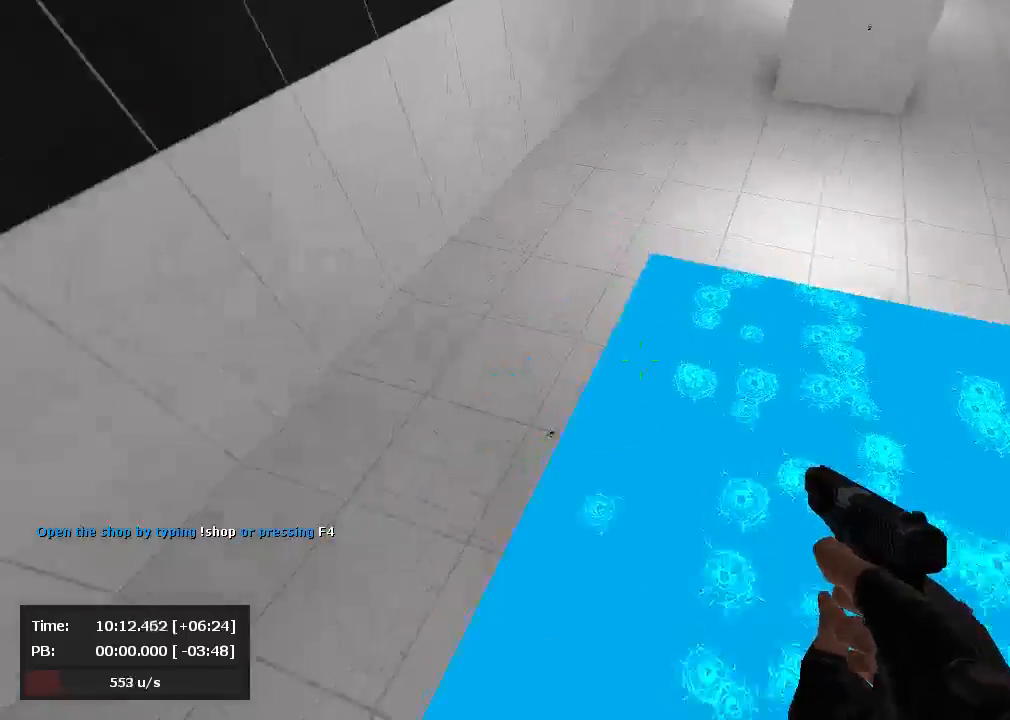
{"keys": ["a", "jump"], "mouse": ["left"], "events": [[286, "a", "down"], [310, "d", "up"], [310, "mouse_left", "down"], [310, "mouse_right", "up"]]}
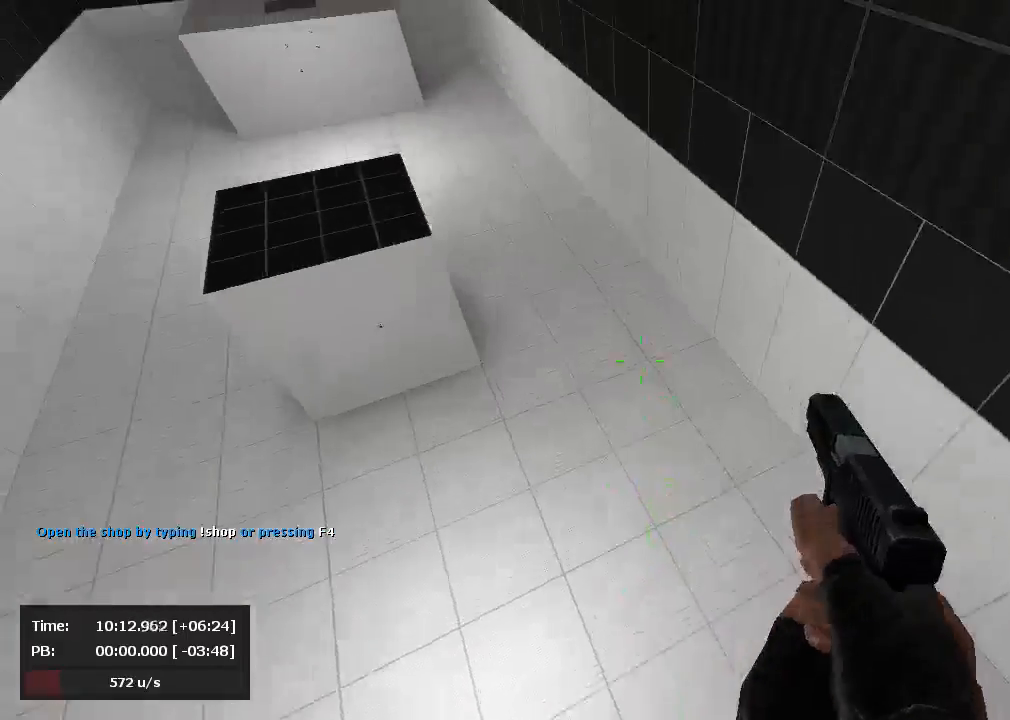
{"keys": ["a", "jump"], "mouse": ["left"], "events": [[381, "mouse_left", "up"], [476, "mouse_left", "down"]]}
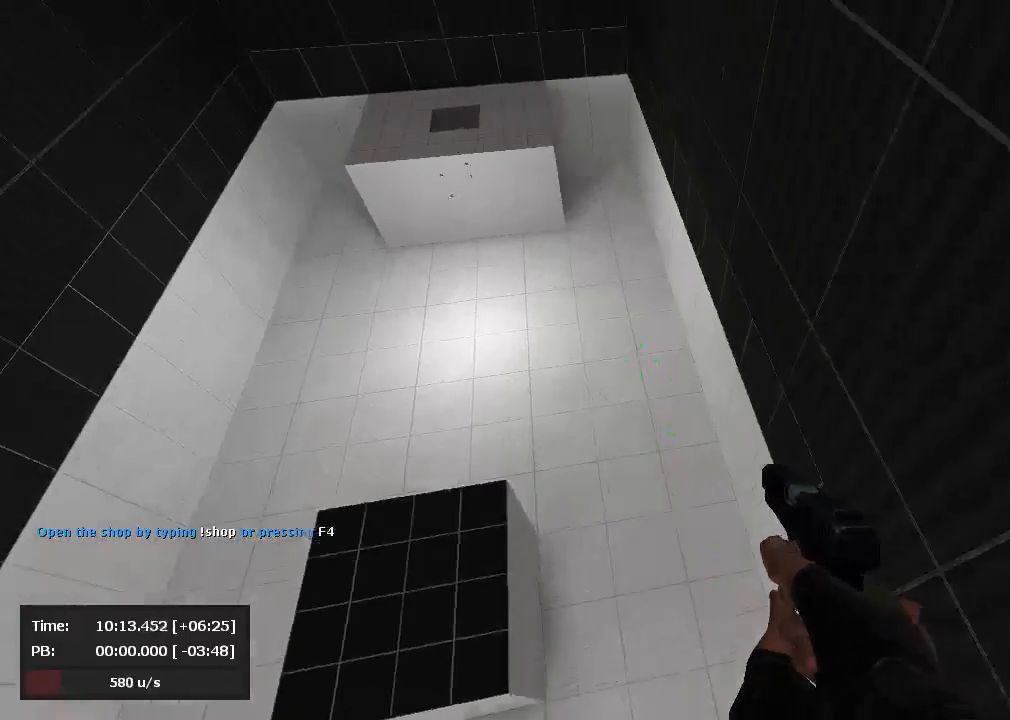
{"keys": ["a", "jump"], "mouse": ["left"], "events": [[71, "mouse_left", "up"], [119, "mouse_left", "down"]]}
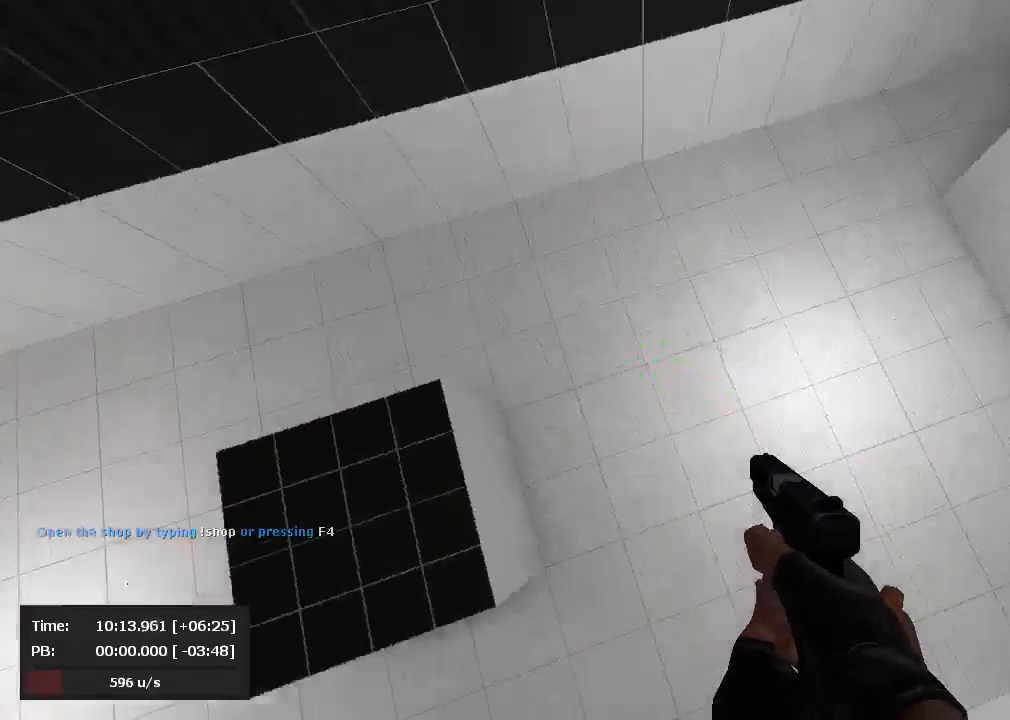
{"keys": ["a", "jump"], "mouse": ["left"], "events": []}
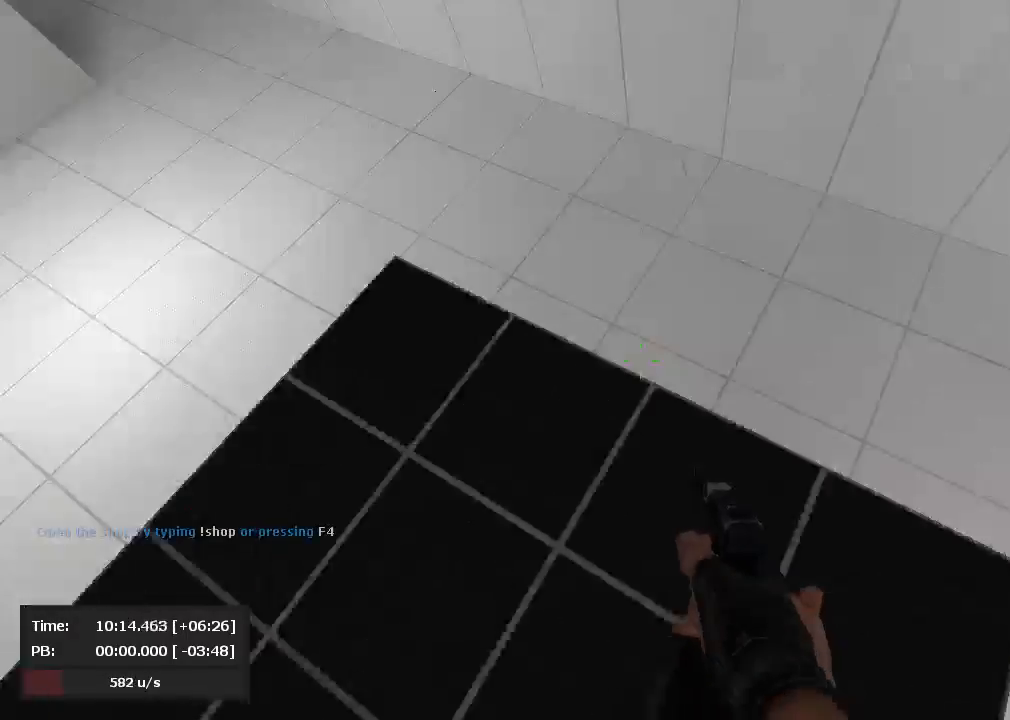
{"keys": ["a", "jump"], "mouse": [], "events": [[190, "mouse_left", "up"], [262, "mouse_left", "down"], [500, "mouse_left", "up"]]}
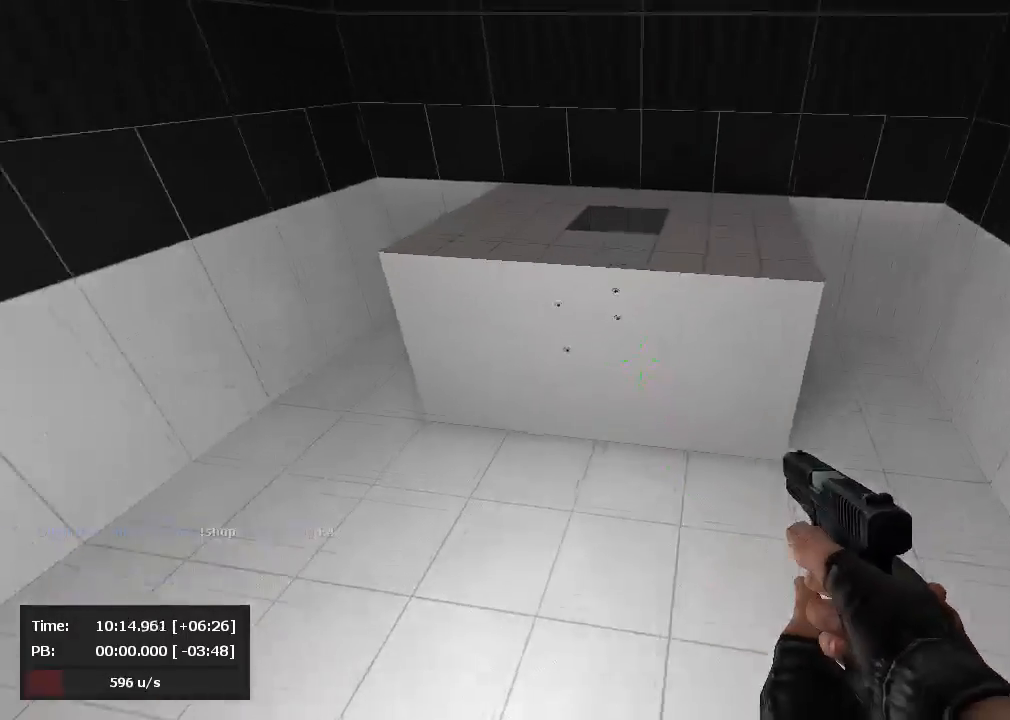
{"keys": ["s"], "mouse": [], "events": [[190, "jump", "up"], [214, "a", "up"], [238, "mouse_left", "down"], [333, "mouse_left", "up"], [381, "s", "down"], [429, "mouse_right", "down"], [476, "mouse_right", "up"]]}
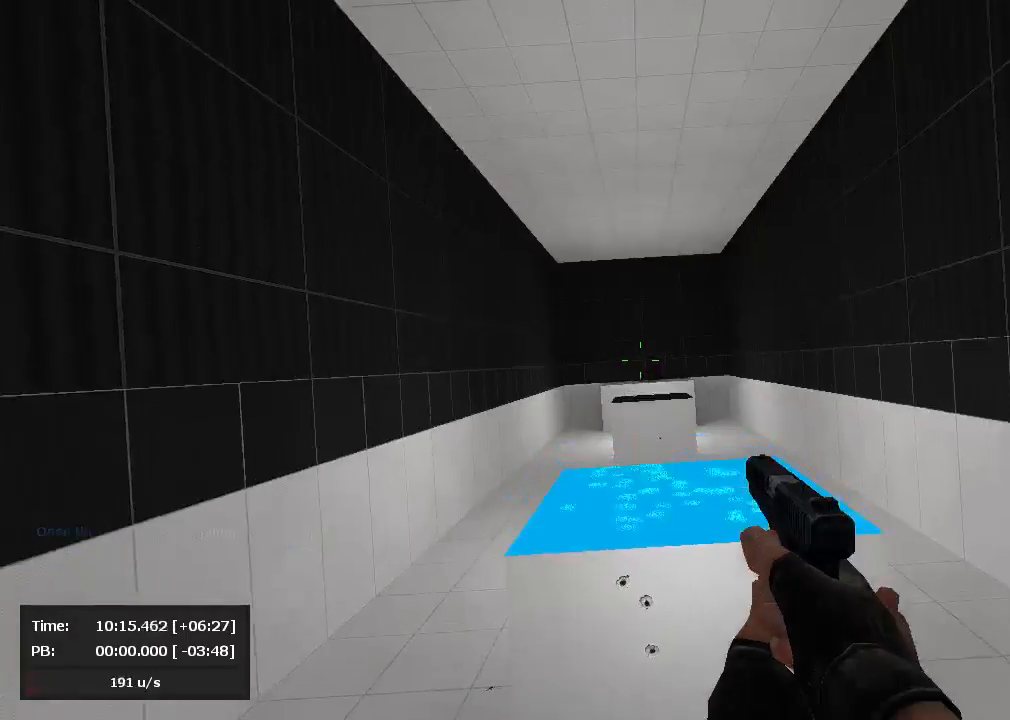
{"keys": ["s"], "mouse": ["right"], "events": [[143, "s", "up"], [381, "mouse_right", "down"], [452, "s", "down"]]}
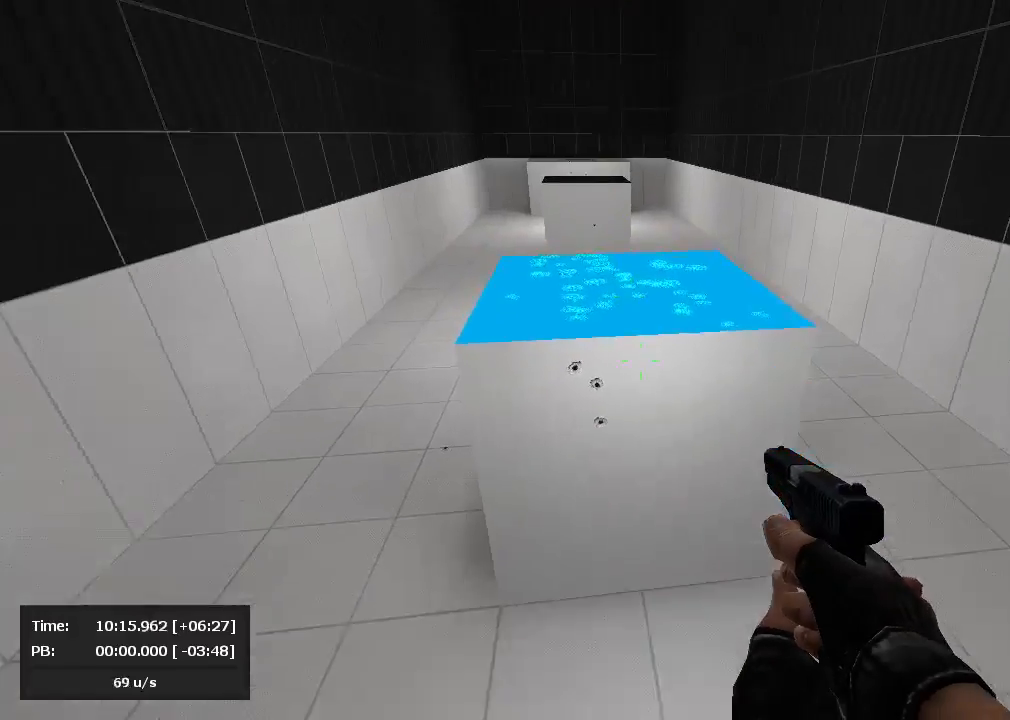
{"keys": [], "mouse": ["right"], "events": [[24, "mouse_left", "down"], [24, "mouse_right", "up"], [143, "s", "up"], [167, "mouse_left", "up"], [429, "mouse_right", "down"], [452, "mouse_left", "down"], [452, "mouse_right", "up"], [500, "mouse_left", "up"], [500, "mouse_right", "down"]]}
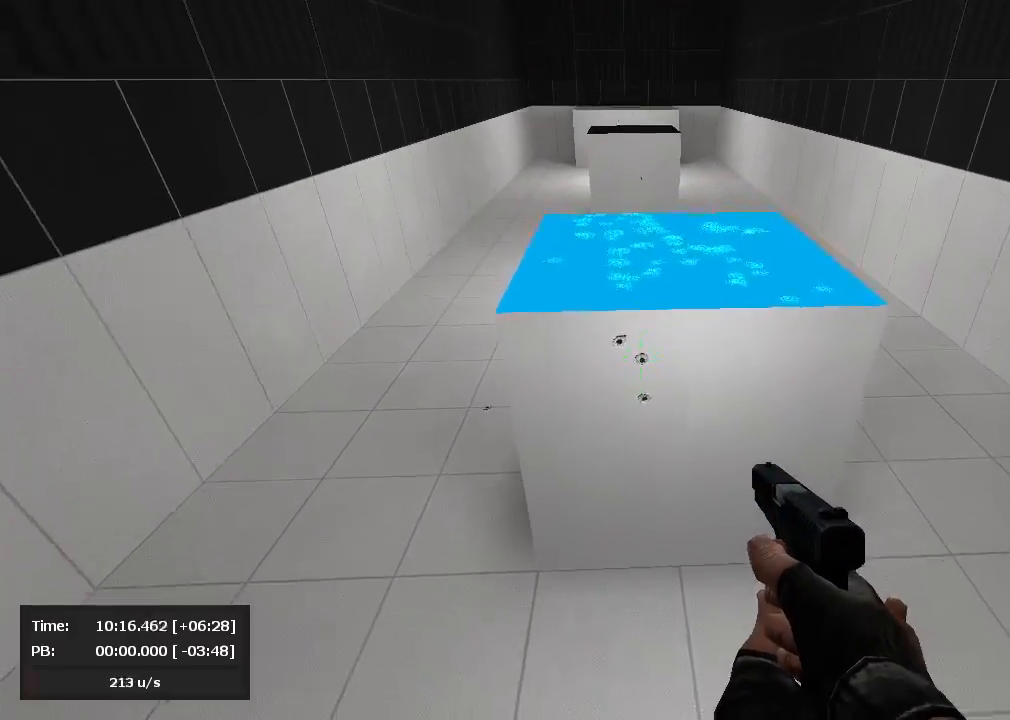
{"keys": ["a", "jump"], "mouse": [], "events": [[48, "mouse_left", "down"], [48, "mouse_right", "up"], [143, "d", "down"], [143, "jump", "down"], [214, "mouse_left", "up"], [214, "mouse_right", "down"], [381, "a", "down"], [405, "d", "up"], [452, "mouse_right", "up"]]}
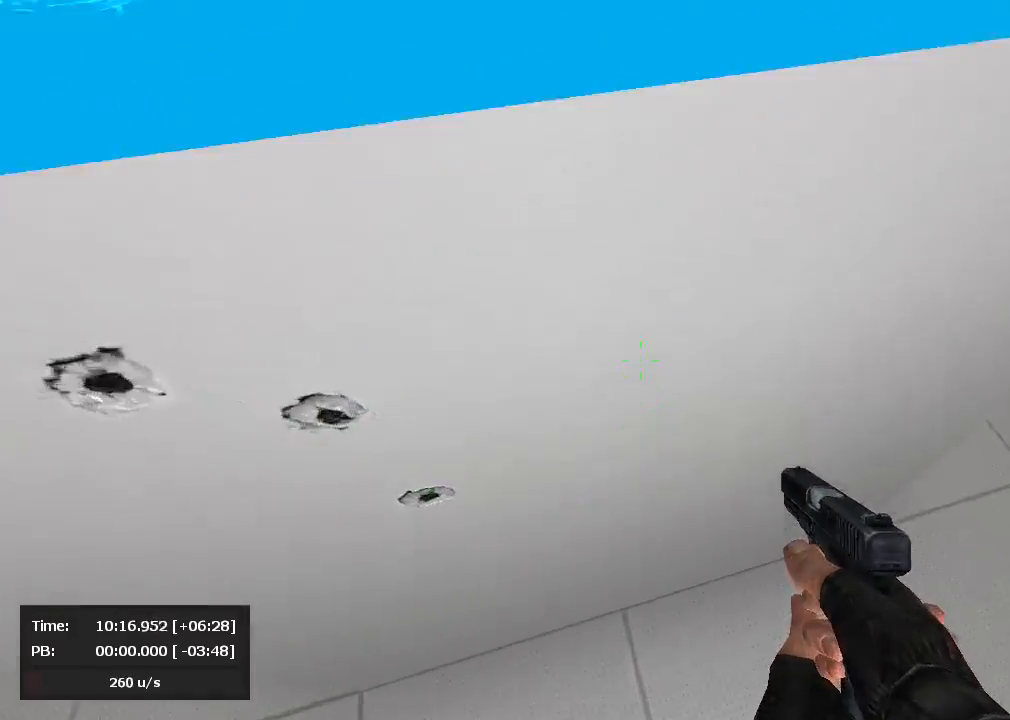
{"keys": [], "mouse": ["right"], "events": [[48, "mouse_left", "down"], [71, "a", "up"], [71, "jump", "up"], [214, "mouse_left", "up"], [238, "s", "down"], [405, "mouse_right", "down"], [429, "mouse_left", "down"], [429, "mouse_right", "up"], [476, "mouse_left", "up"], [476, "mouse_right", "down"], [500, "s", "up"]]}
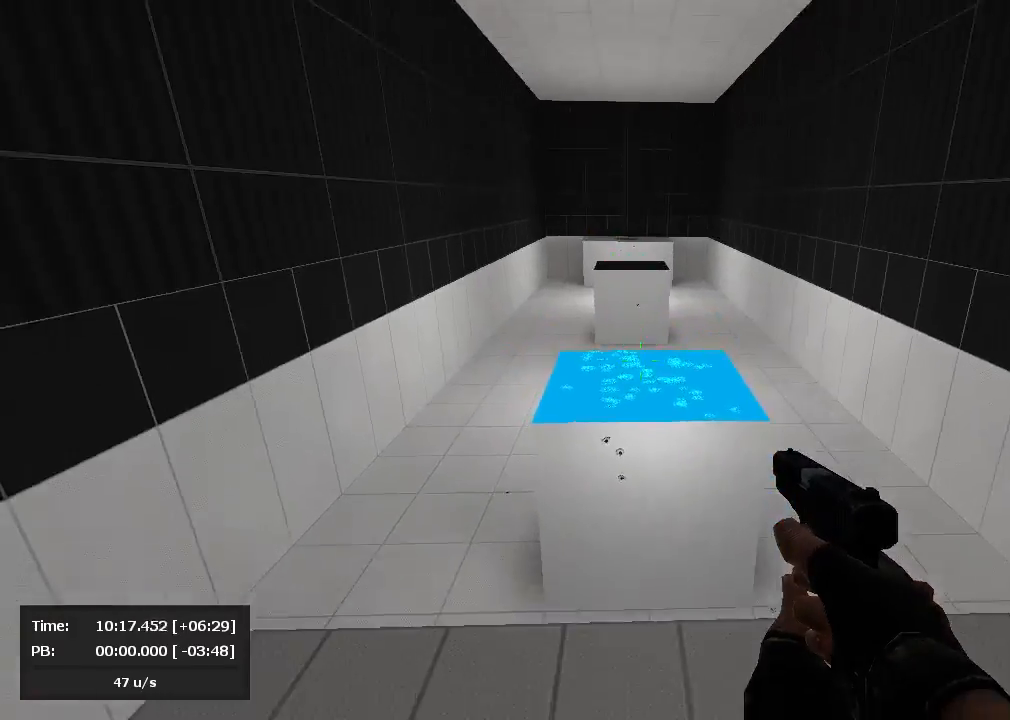
{"keys": [], "mouse": ["left"], "events": [[95, "mouse_left", "down"], [95, "mouse_right", "up"], [190, "mouse_left", "up"], [310, "mouse_right", "down"], [381, "mouse_left", "down"], [381, "mouse_right", "up"]]}
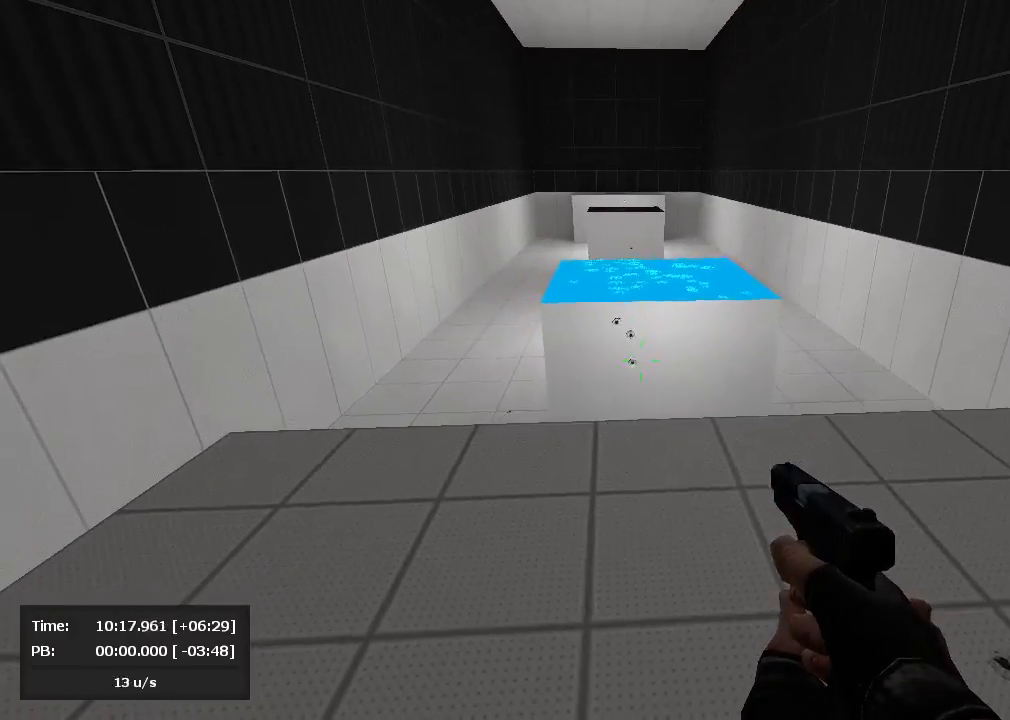
{"keys": [], "mouse": ["left"], "events": [[190, "mouse_left", "up"], [310, "mouse_left", "down"]]}
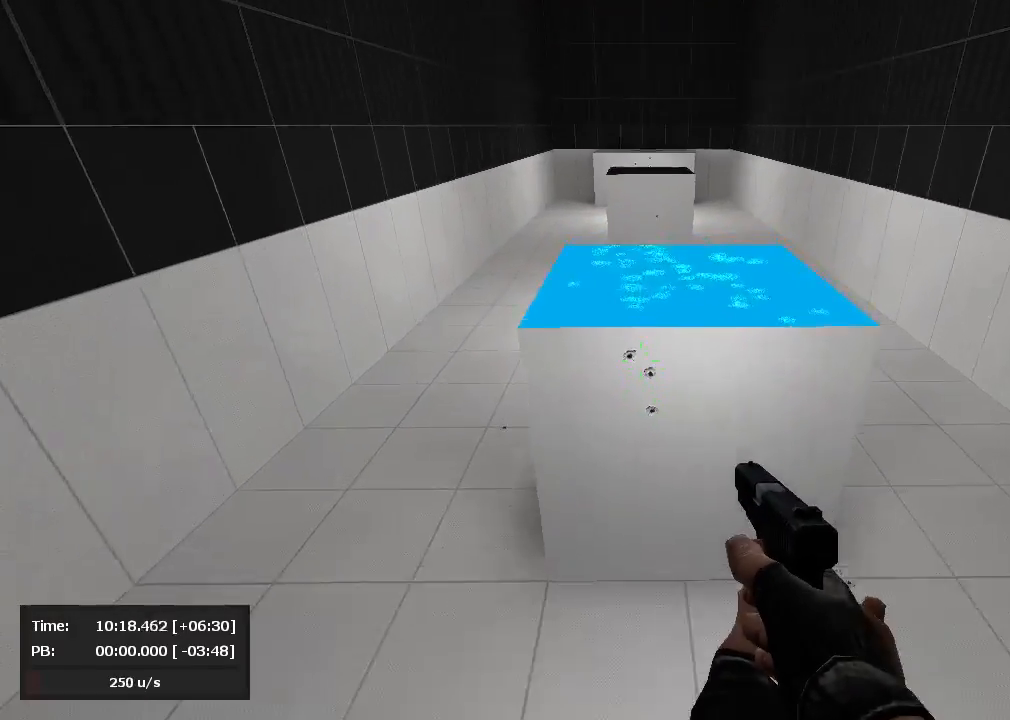
{"keys": ["a", "jump"], "mouse": ["left"], "events": [[95, "mouse_left", "up"], [95, "mouse_right", "down"], [119, "d", "down"], [119, "jump", "down"], [286, "a", "down"], [310, "mouse_right", "up"], [333, "d", "up"], [405, "mouse_left", "down"]]}
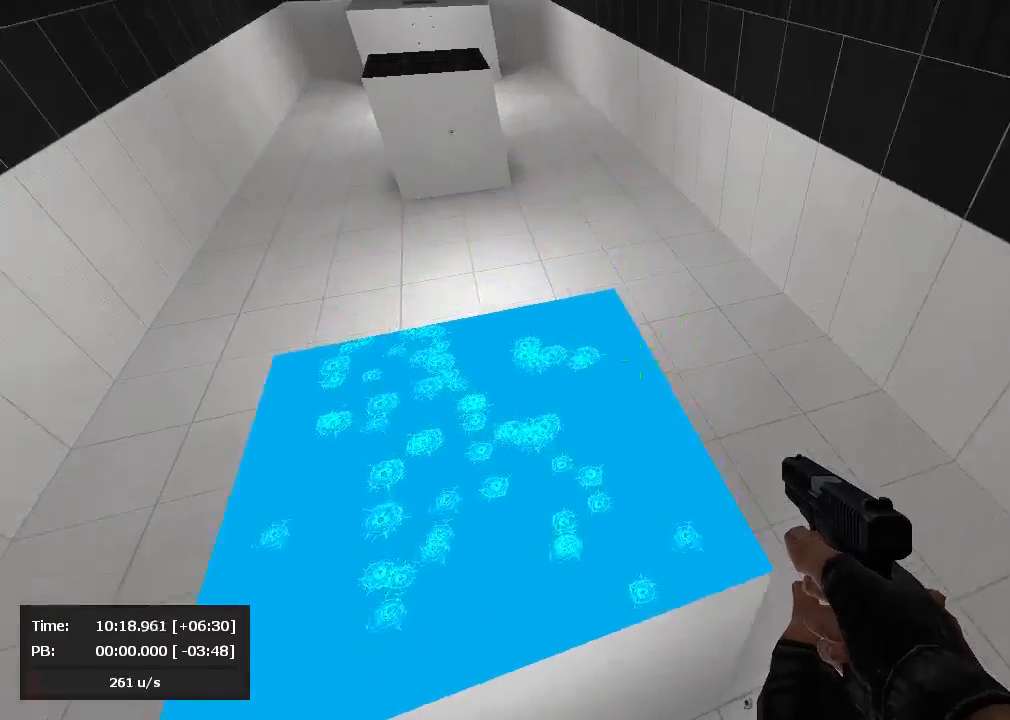
{"keys": ["d", "jump"], "mouse": ["right"], "events": [[381, "a", "up"], [381, "d", "down"], [405, "mouse_left", "up"], [405, "mouse_right", "down"]]}
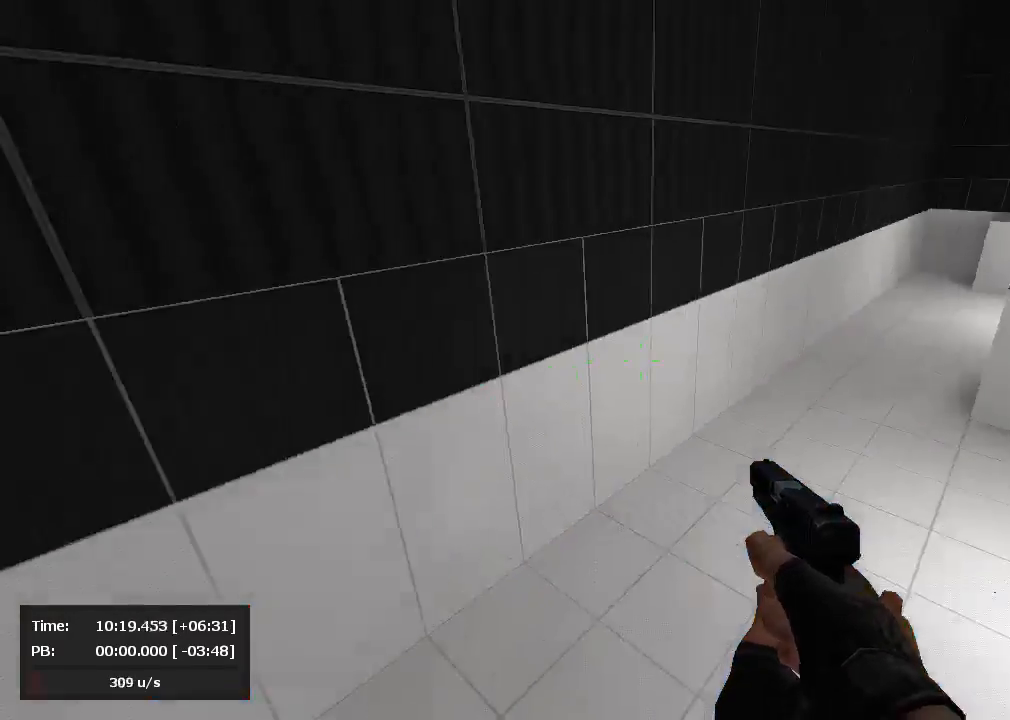
{"keys": ["a", "jump"], "mouse": ["right"], "events": [[452, "a", "down"], [476, "d", "up"]]}
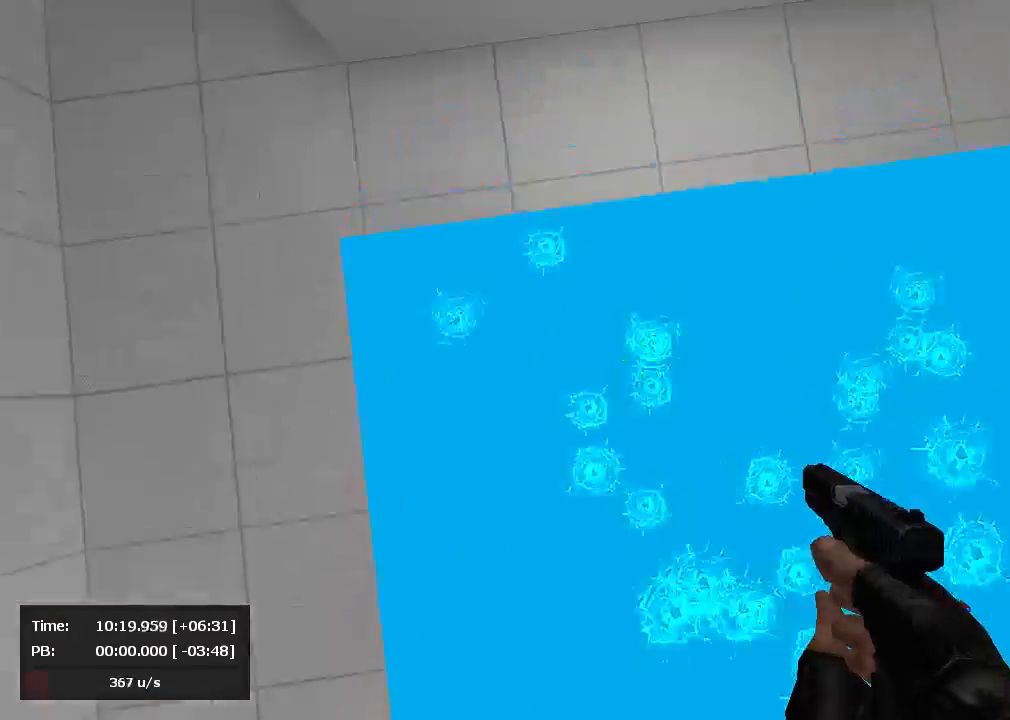
{"keys": ["a", "jump"], "mouse": ["left"], "events": [[24, "mouse_left", "down"], [24, "mouse_right", "up"]]}